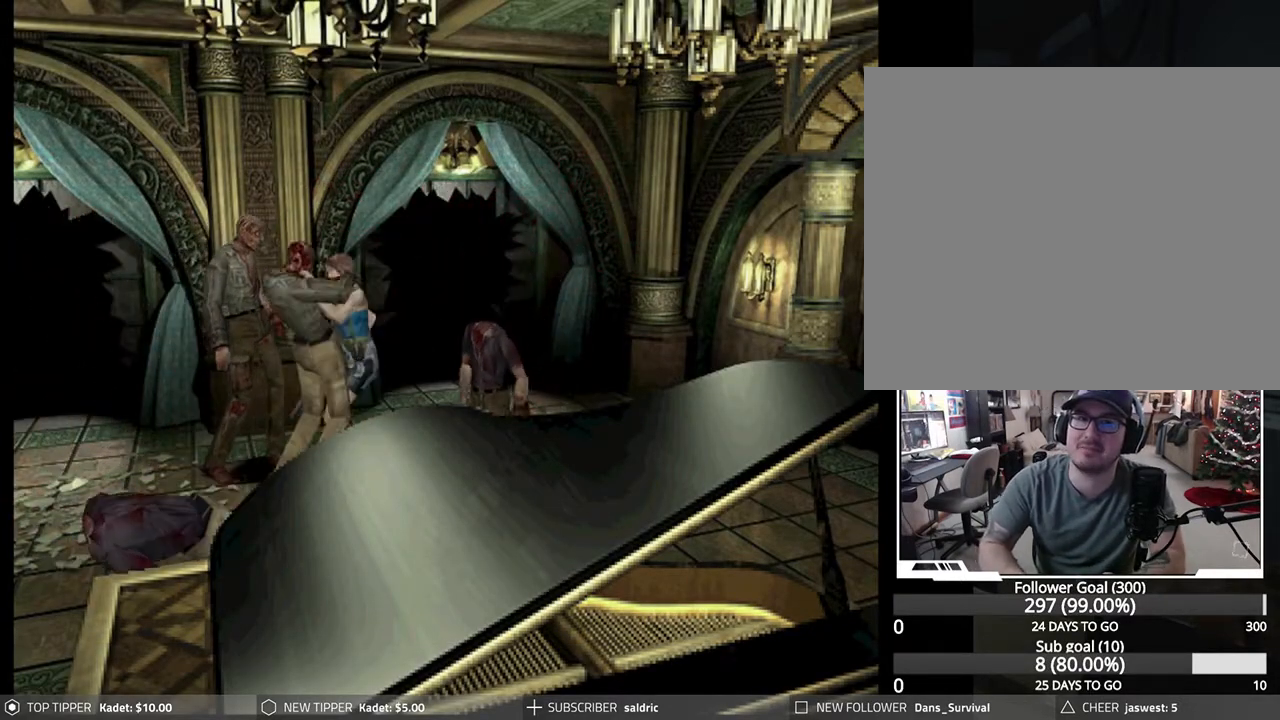
Gameplay with a controller (PlayStation layout); each line is a JSON object with the inputs held at the frame after it. "events" lists button and stick changes between this image and that frame as [ms after this image, input, new state], when the widget could be followed in between. Not read: right_stick.
{"buttons": ["CIRCLE", "DPAD_RIGHT"], "left_stick": "center", "events": [[17, "DPAD_RIGHT", "down"], [83, "CROSS", "up"], [83, "SQUARE", "up"], [100, "DPAD_RIGHT", "up"], [100, "TRIANGLE", "up"], [150, "DPAD_RIGHT", "down"], [150, "TRIANGLE", "down"], [167, "CROSS", "down"], [167, "DPAD_UP", "down"], [167, "SQUARE", "down"], [200, "DPAD_UP", "up"], [233, "DPAD_RIGHT", "up"], [283, "CROSS", "up"], [283, "DPAD_RIGHT", "down"], [283, "SQUARE", "up"], [300, "DPAD_UP", "down"], [300, "TRIANGLE", "up"], [333, "TRIANGLE", "down"], [350, "DPAD_UP", "up"], [367, "CROSS", "down"], [367, "DPAD_RIGHT", "up"], [367, "SQUARE", "down"], [417, "DPAD_RIGHT", "down"], [433, "DPAD_UP", "down"], [467, "CROSS", "up"], [467, "SQUARE", "up"], [483, "DPAD_UP", "up"], [500, "TRIANGLE", "up"]]}
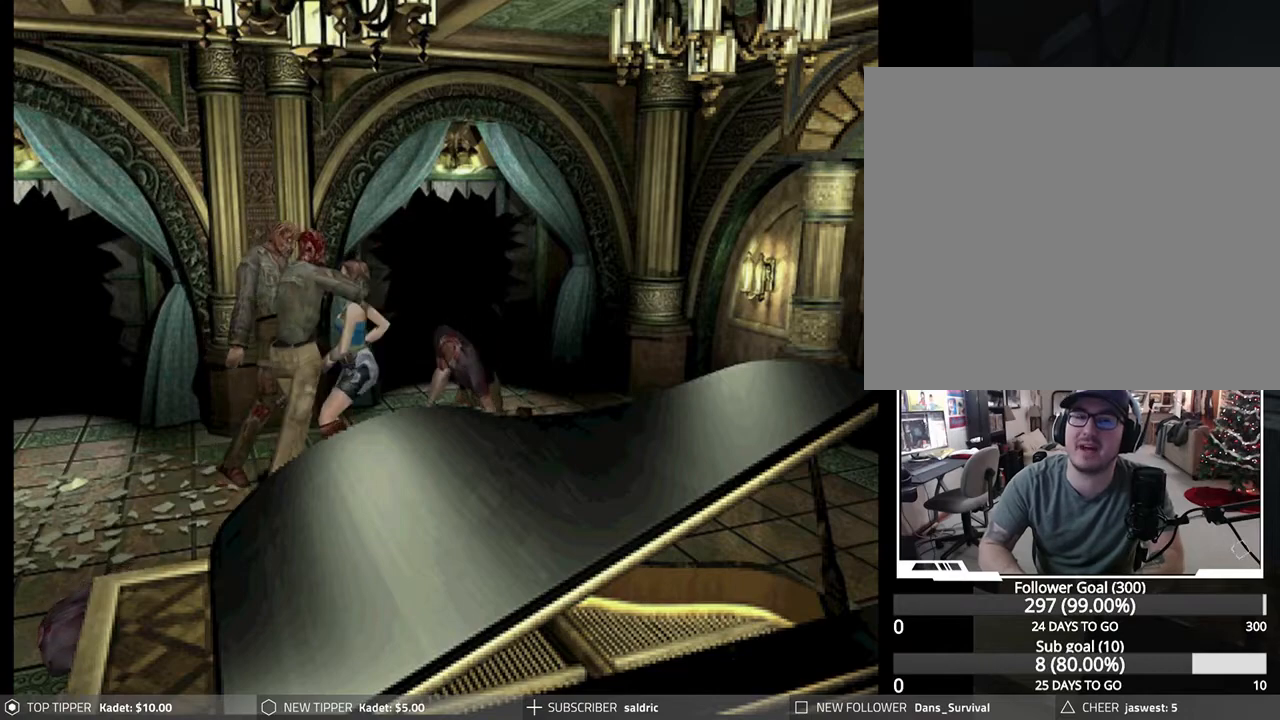
{"buttons": ["R1"], "left_stick": "center", "events": [[17, "DPAD_RIGHT", "up"], [17, "TRIANGLE", "down"], [50, "CROSS", "down"], [50, "DPAD_RIGHT", "down"], [50, "SQUARE", "down"], [83, "DPAD_UP", "down"], [117, "DPAD_UP", "up"], [133, "DPAD_RIGHT", "up"], [150, "CROSS", "up"], [150, "SQUARE", "up"], [167, "TRIANGLE", "up"], [183, "DPAD_DOWN", "down"], [200, "DPAD_DOWN", "up"], [200, "DPAD_RIGHT", "down"], [217, "CROSS", "down"], [217, "TRIANGLE", "down"], [233, "SQUARE", "down"], [283, "DPAD_RIGHT", "up"], [317, "DPAD_DOWN", "down"], [317, "SQUARE", "up"], [317, "TRIANGLE", "up"], [333, "CROSS", "up"], [333, "DPAD_DOWN", "up"], [333, "DPAD_RIGHT", "down"], [367, "CIRCLE", "up"], [417, "CROSS", "down"], [433, "CROSS", "up"], [433, "DPAD_RIGHT", "up"], [483, "R1", "down"]]}
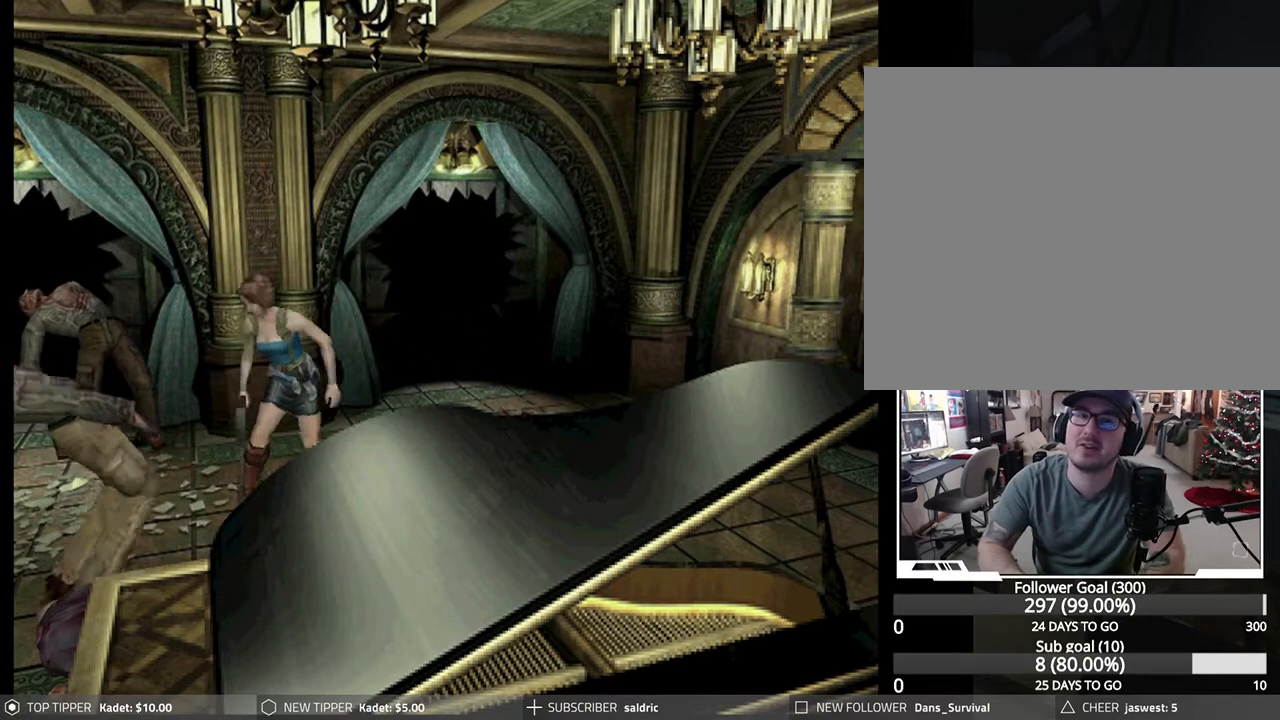
{"buttons": ["R1"], "left_stick": "center", "events": []}
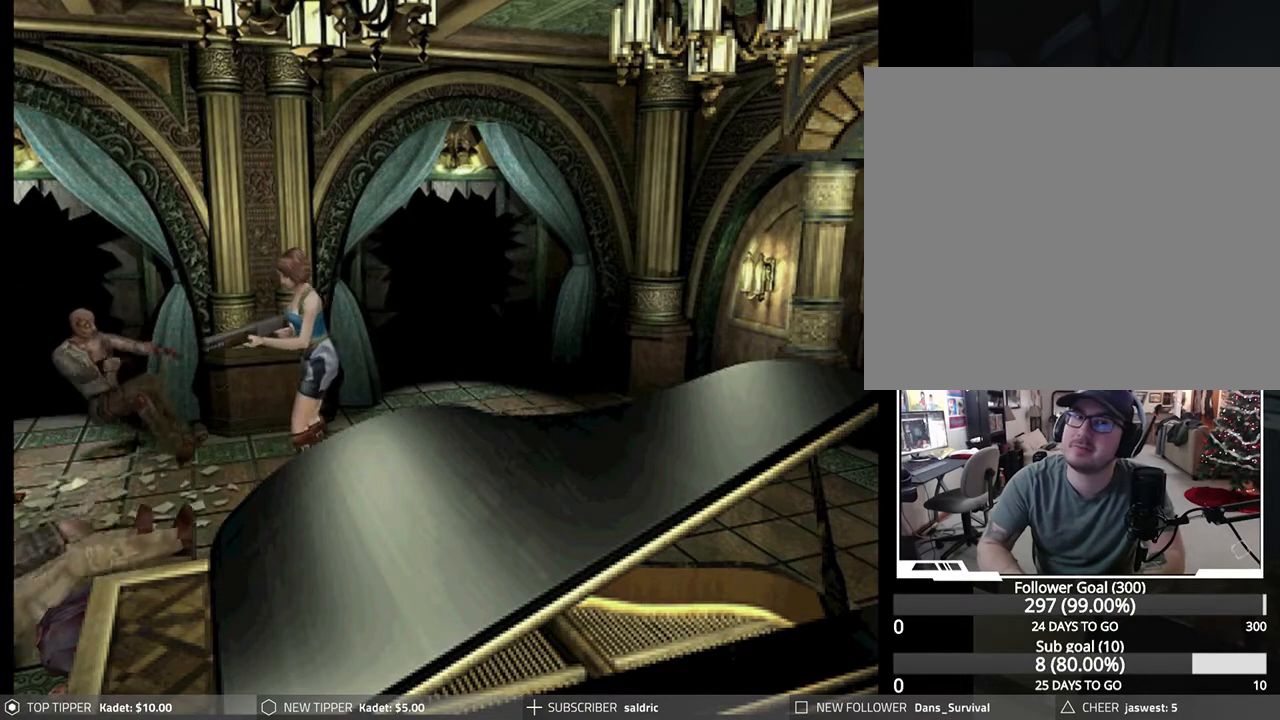
{"buttons": ["DPAD_RIGHT"], "left_stick": "center", "events": [[150, "R1", "up"], [383, "DPAD_RIGHT", "down"]]}
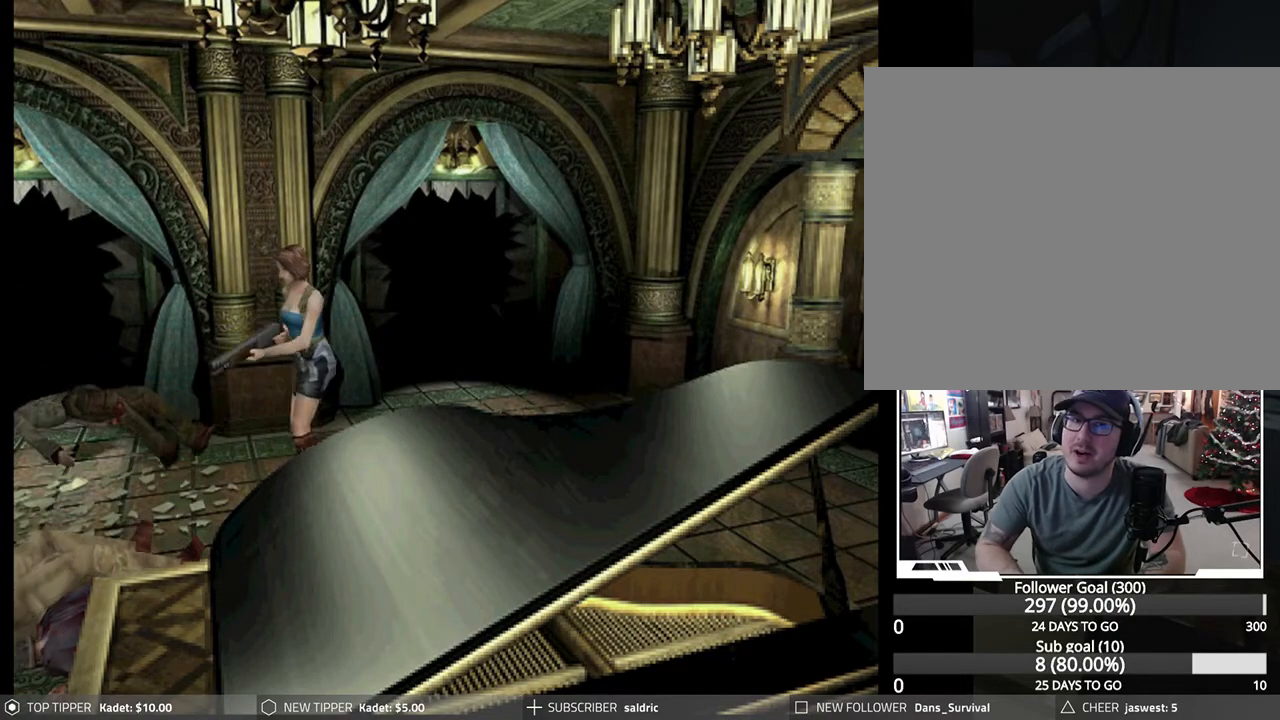
{"buttons": ["DPAD_DOWN", "DPAD_RIGHT"], "left_stick": "center", "events": [[33, "DPAD_DOWN", "down"], [283, "DPAD_RIGHT", "up"], [383, "DPAD_RIGHT", "down"]]}
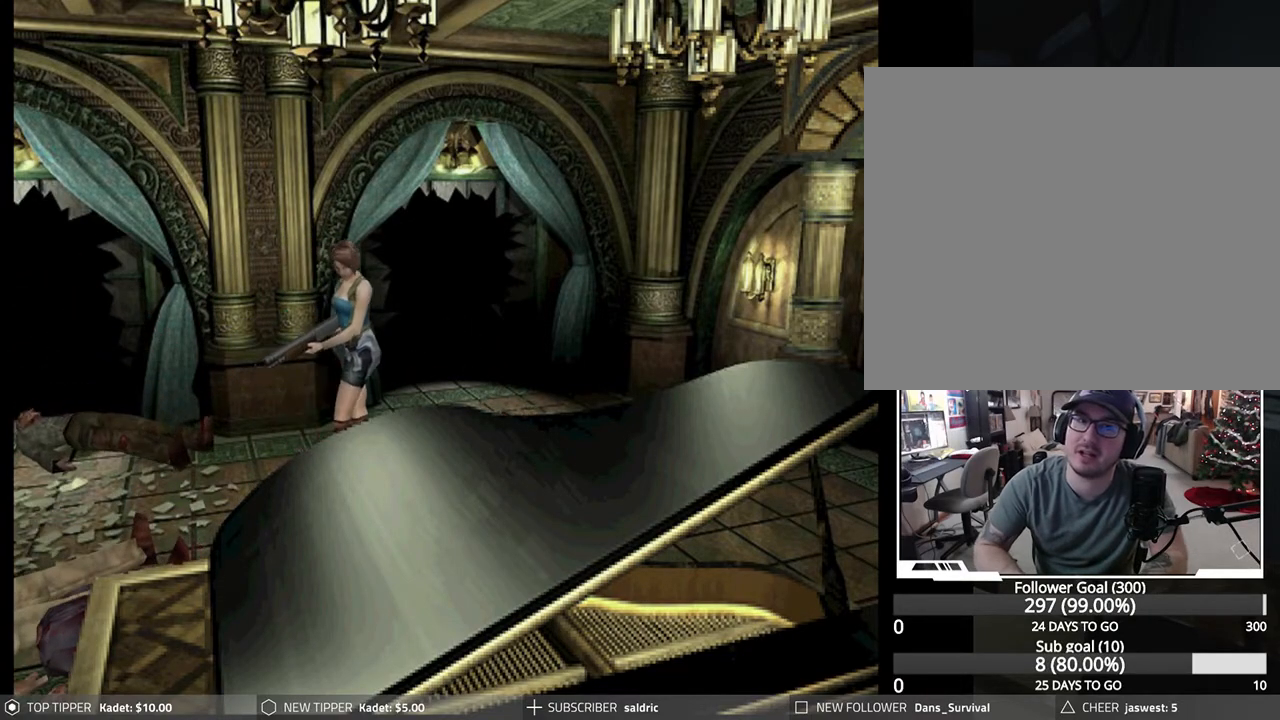
{"buttons": ["DPAD_DOWN"], "left_stick": "center", "events": [[383, "DPAD_RIGHT", "up"]]}
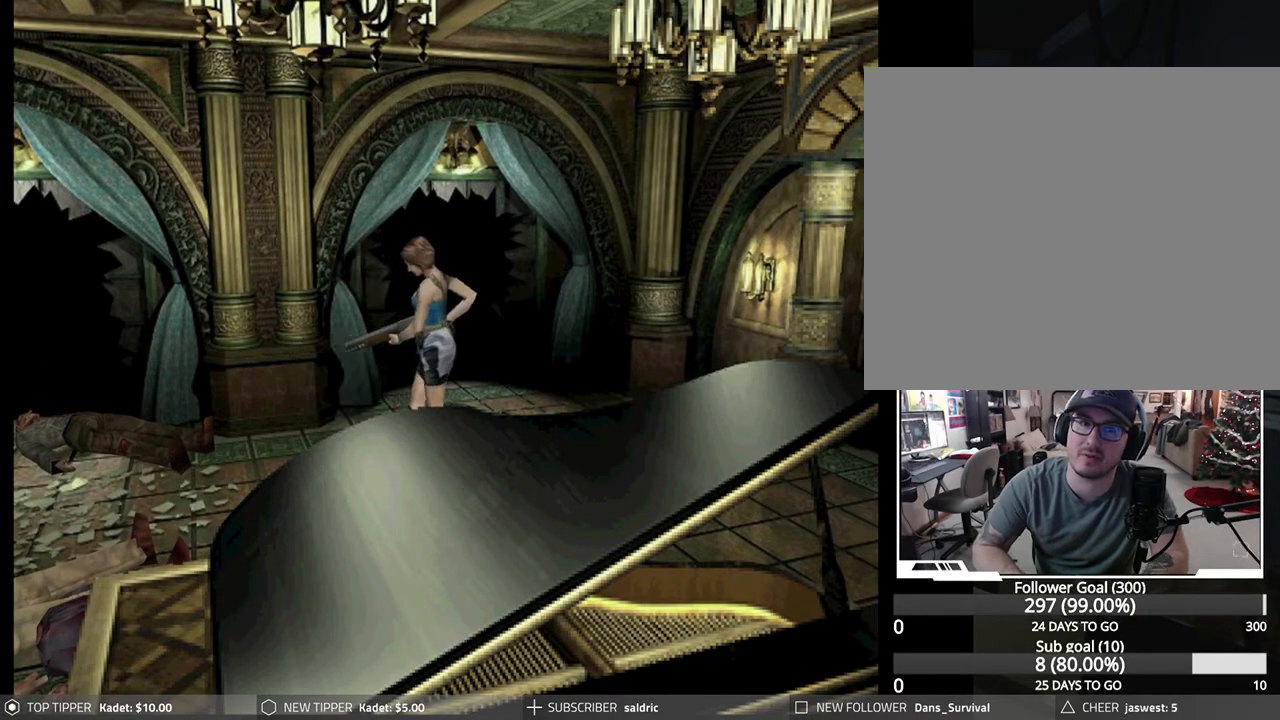
{"buttons": ["DPAD_DOWN"], "left_stick": "center", "events": []}
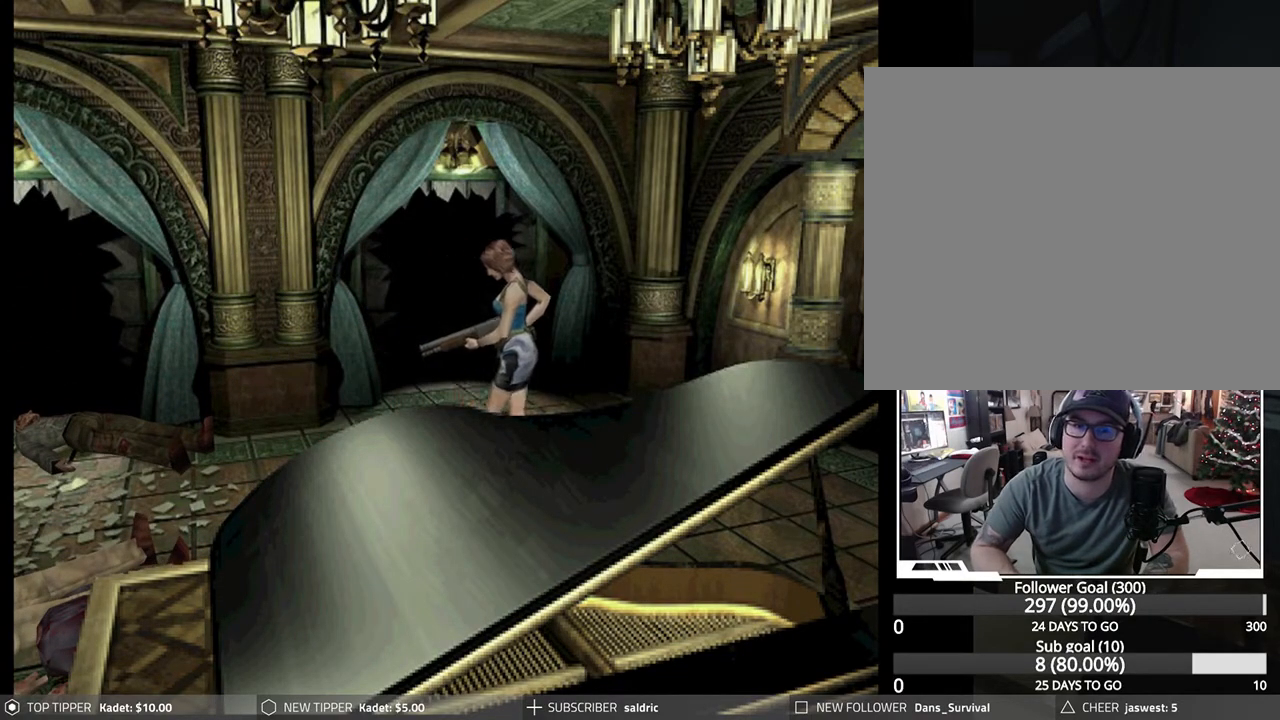
{"buttons": ["DPAD_DOWN"], "left_stick": "center", "events": []}
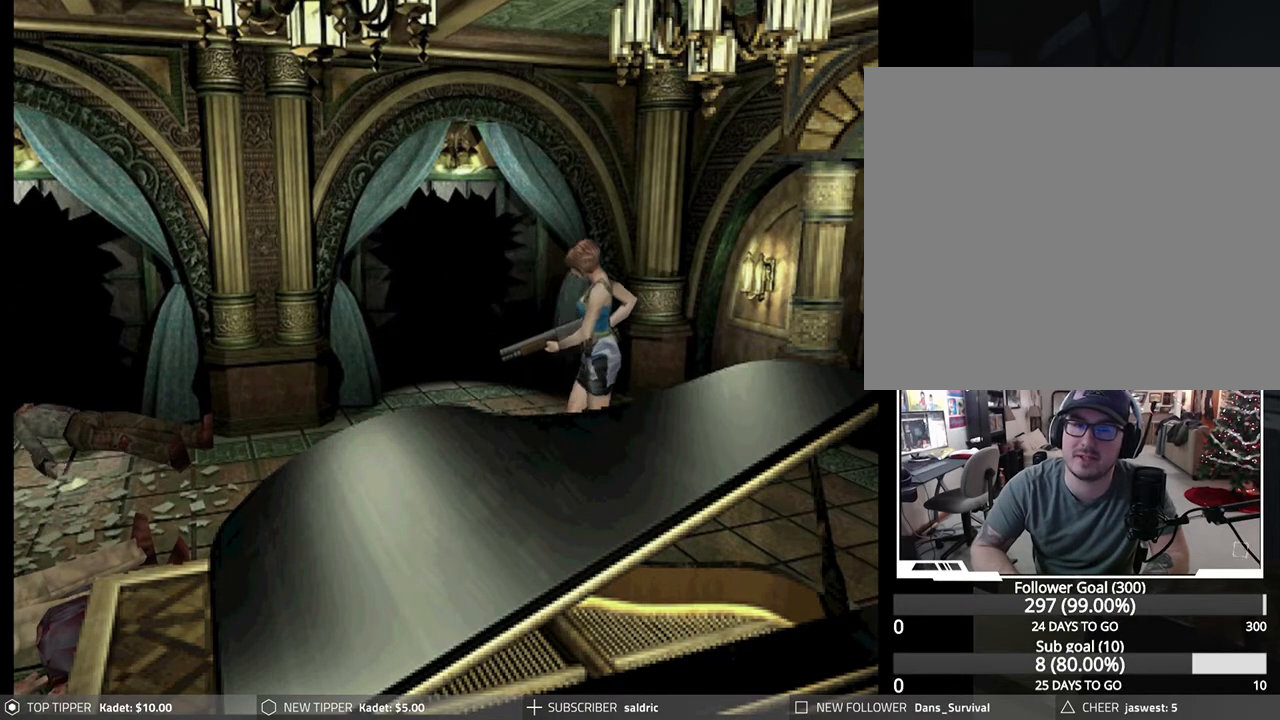
{"buttons": ["DPAD_DOWN"], "left_stick": "center", "events": []}
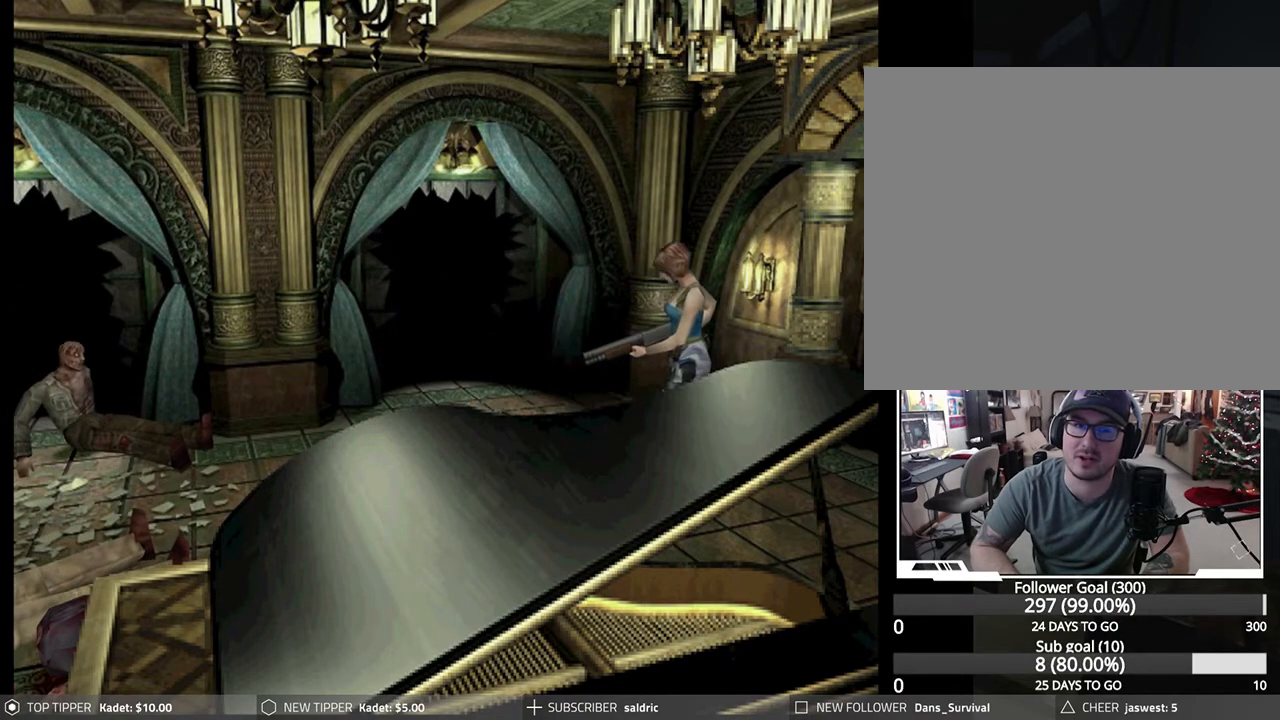
{"buttons": ["DPAD_DOWN"], "left_stick": "center", "events": [[283, "DPAD_RIGHT", "down"], [483, "DPAD_RIGHT", "up"]]}
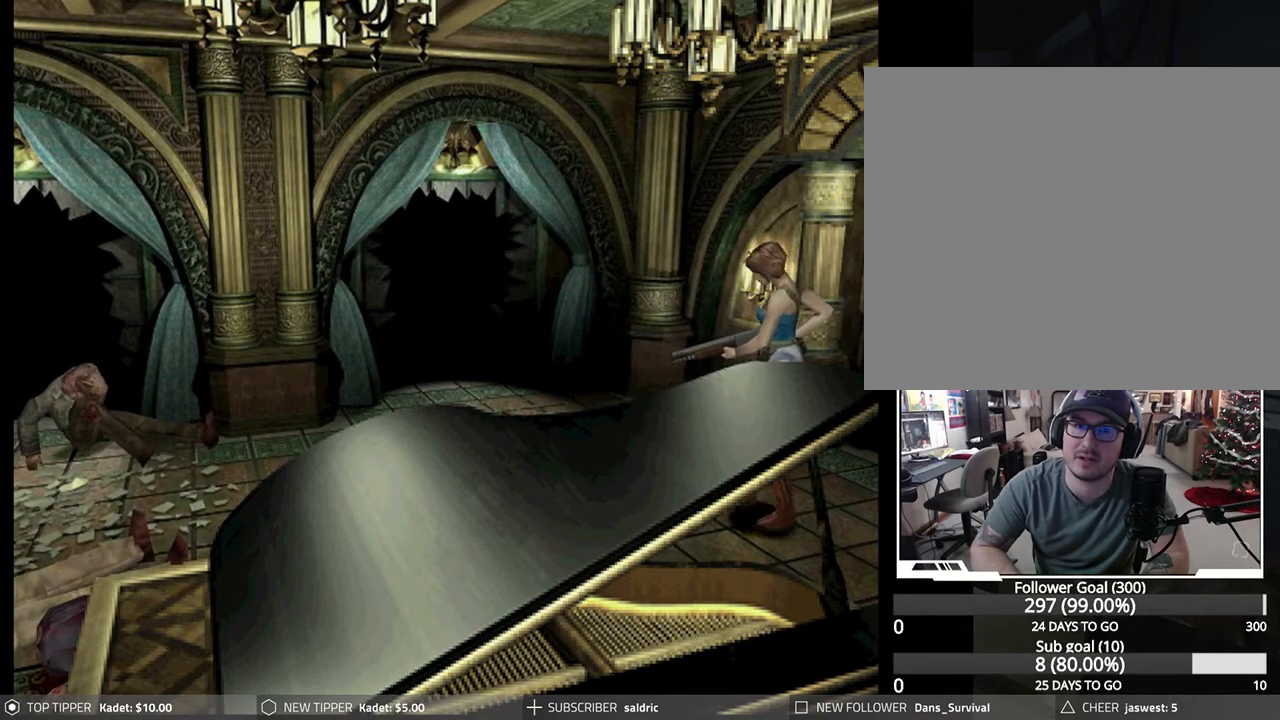
{"buttons": ["DPAD_DOWN"], "left_stick": "center", "events": [[117, "DPAD_LEFT", "down"], [450, "DPAD_LEFT", "up"]]}
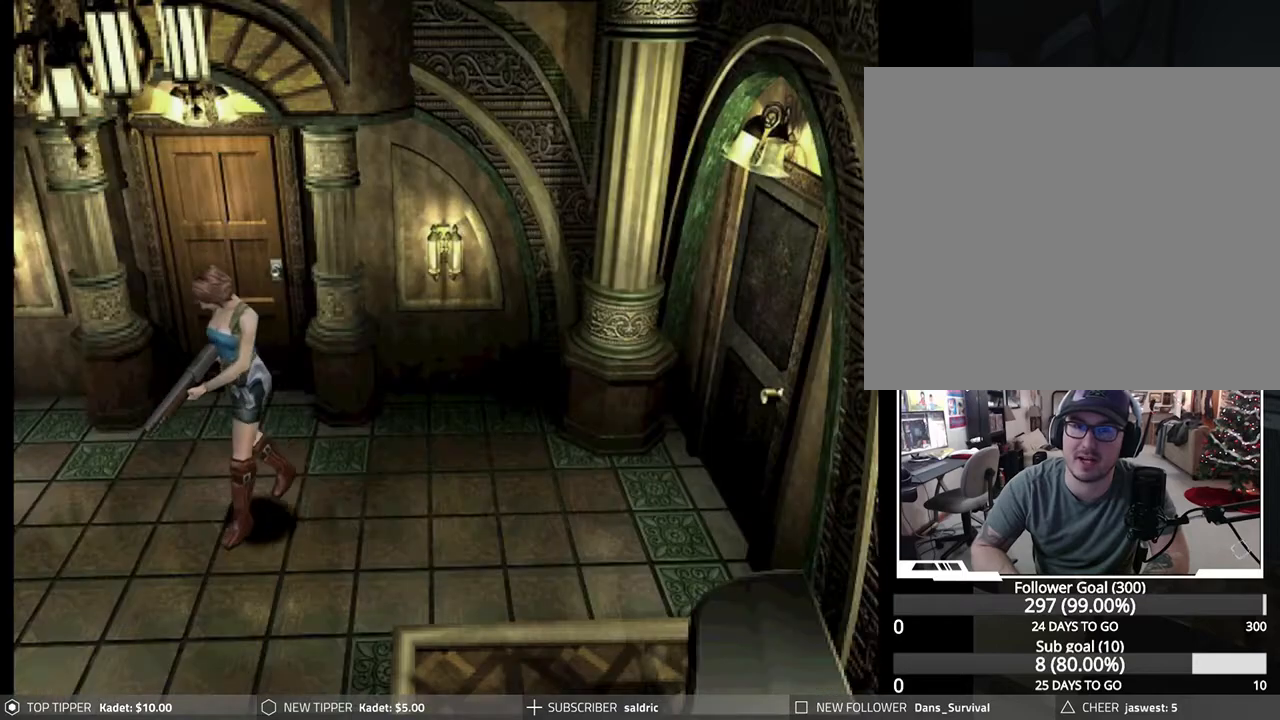
{"buttons": ["DPAD_DOWN", "DPAD_LEFT"], "left_stick": "center", "events": [[217, "DPAD_LEFT", "down"]]}
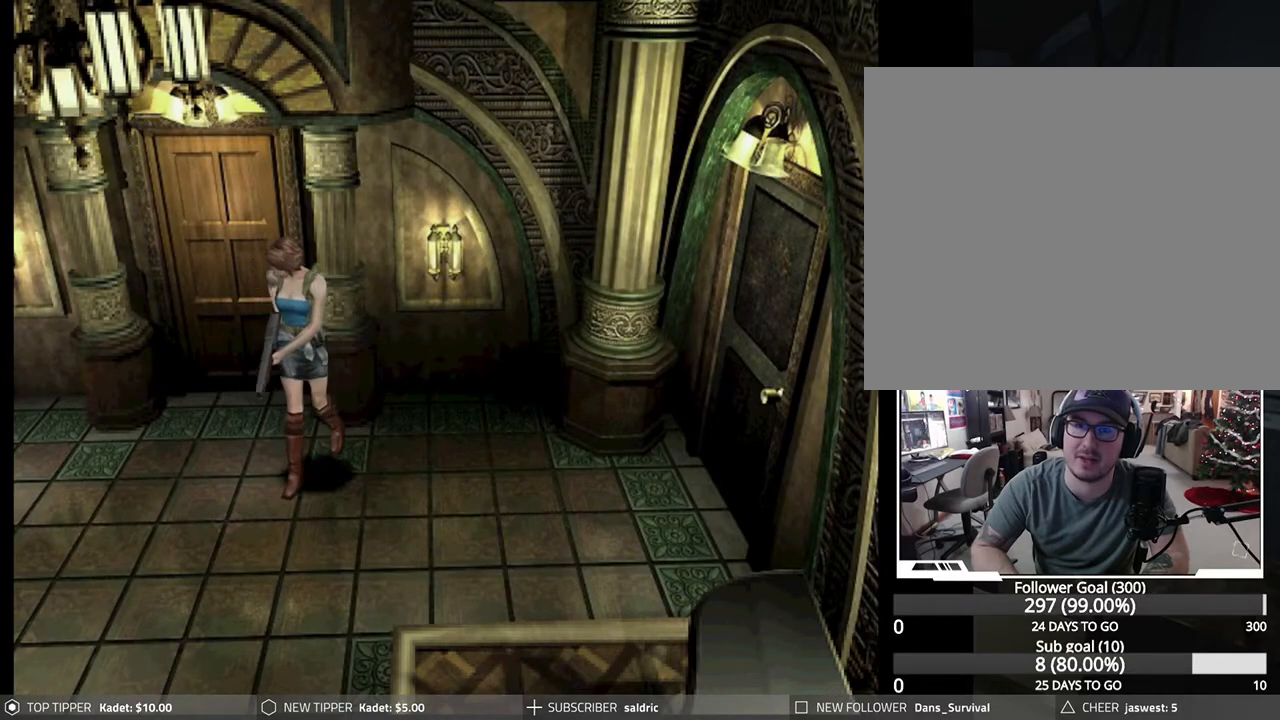
{"buttons": ["DPAD_DOWN"], "left_stick": "center", "events": [[500, "DPAD_LEFT", "up"]]}
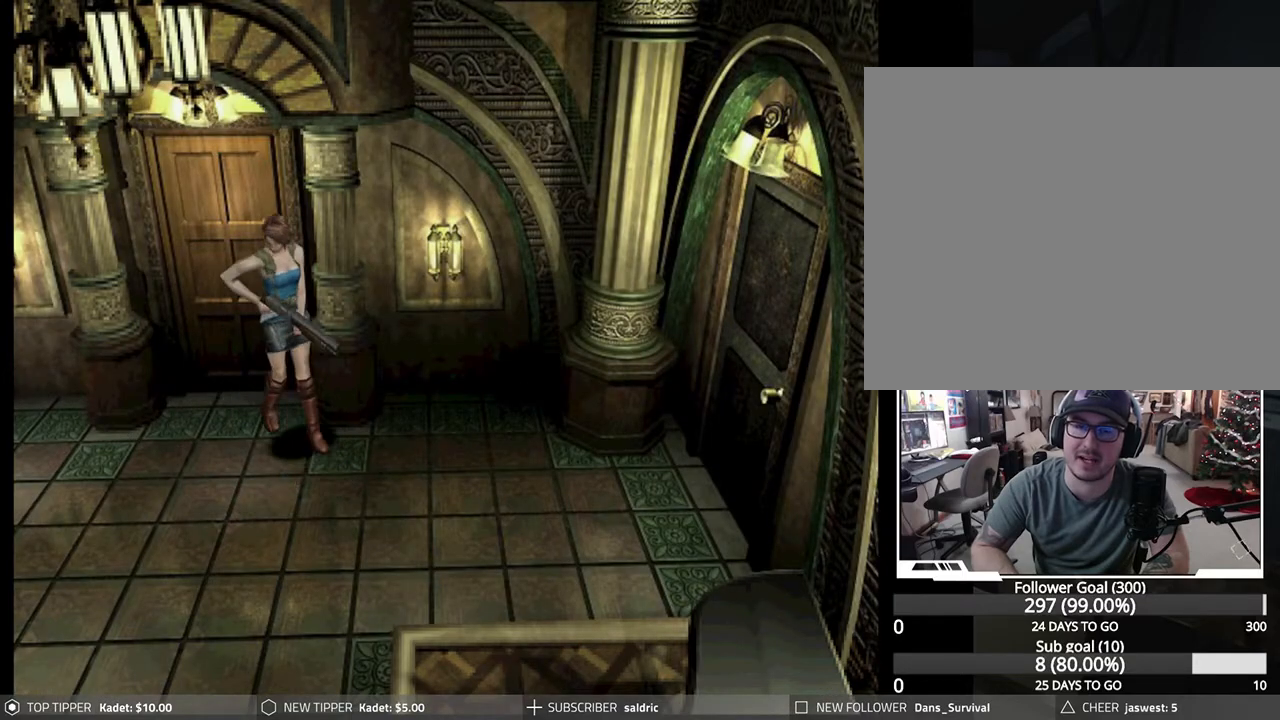
{"buttons": ["DPAD_DOWN"], "left_stick": "center", "events": [[33, "DPAD_RIGHT", "down"], [117, "DPAD_RIGHT", "up"]]}
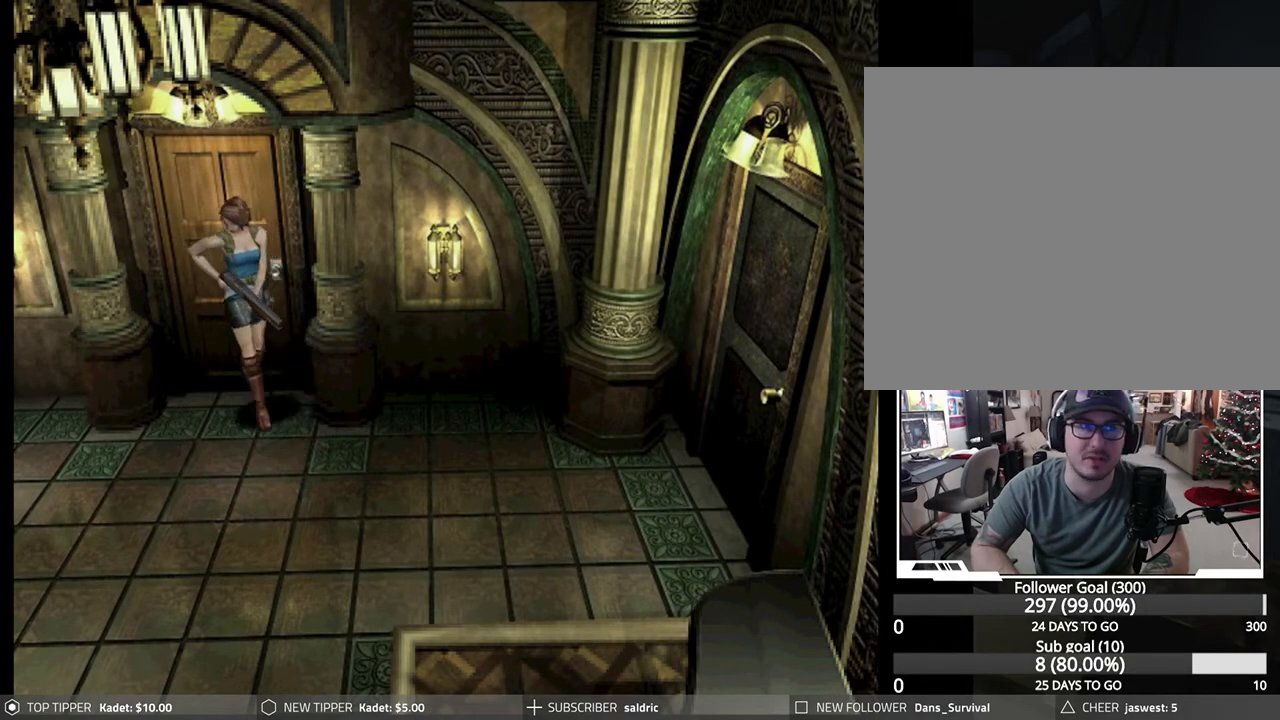
{"buttons": ["DPAD_LEFT"], "left_stick": "center", "events": [[367, "DPAD_LEFT", "down"], [383, "DPAD_DOWN", "up"]]}
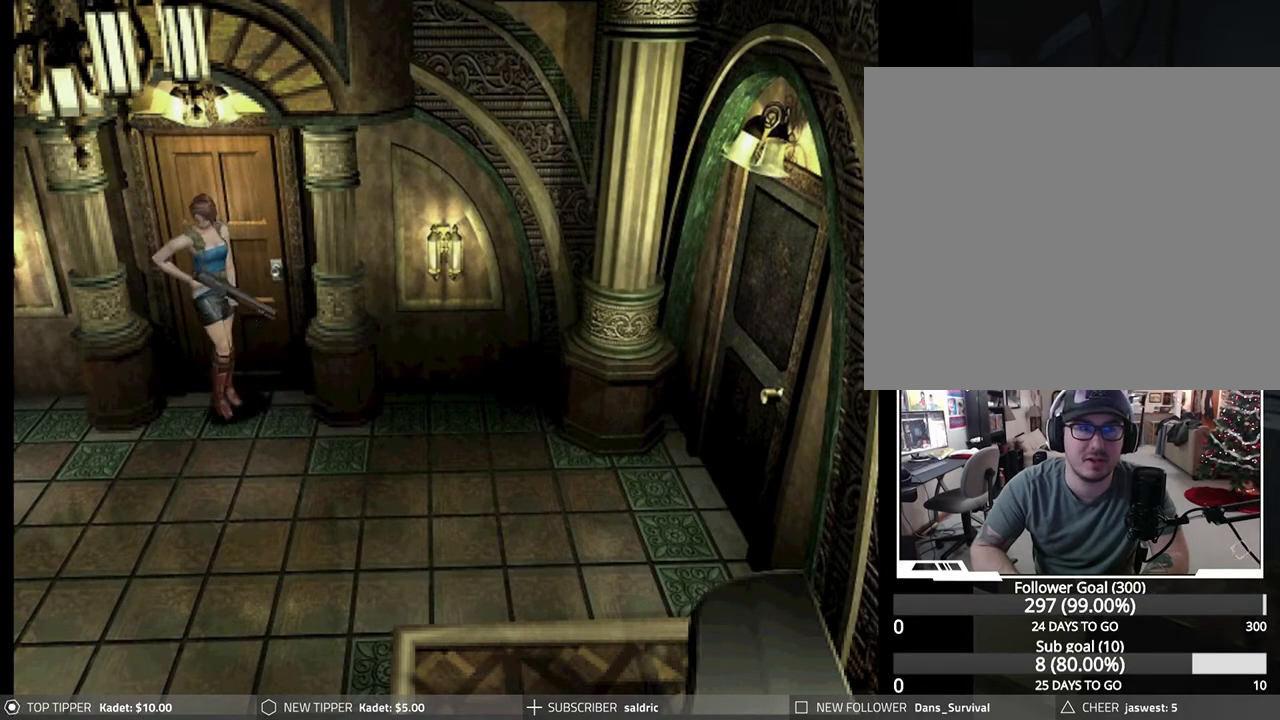
{"buttons": ["DPAD_LEFT"], "left_stick": "center", "events": []}
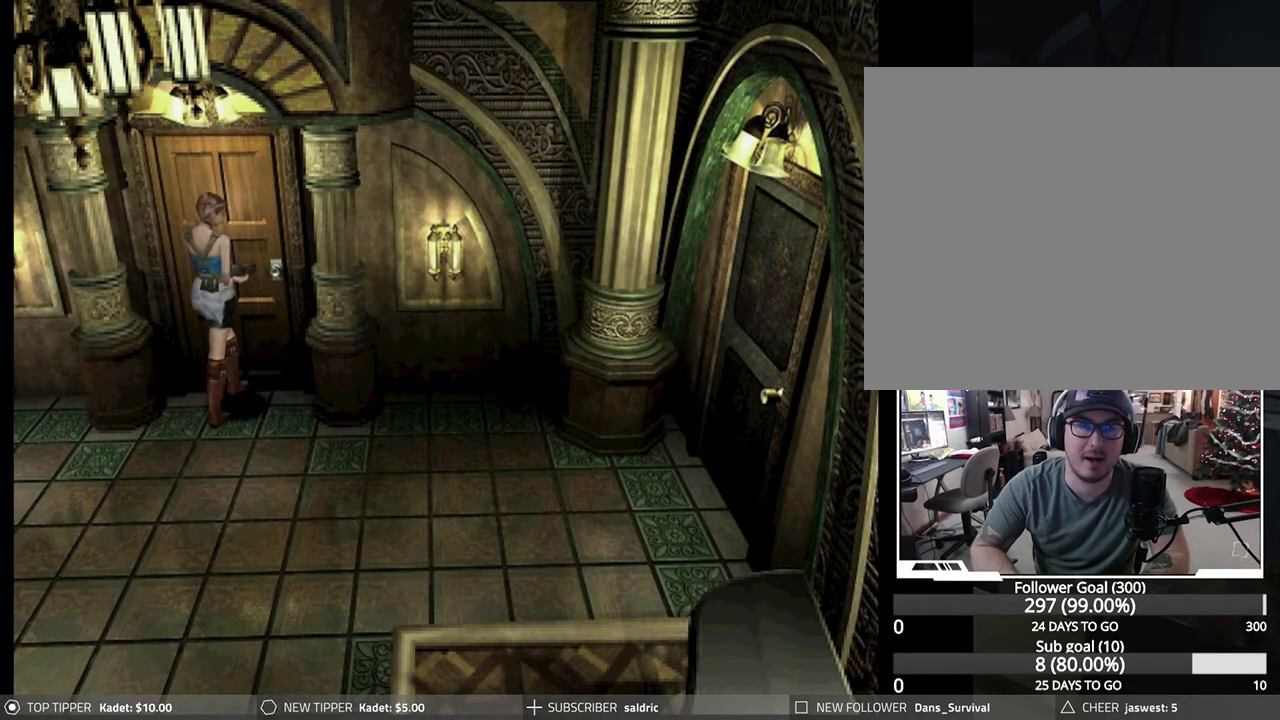
{"buttons": ["CROSS"], "left_stick": "center", "events": [[167, "CROSS", "down"], [233, "DPAD_LEFT", "up"], [267, "CROSS", "up"], [317, "CROSS", "down"], [433, "CROSS", "up"], [500, "CROSS", "down"]]}
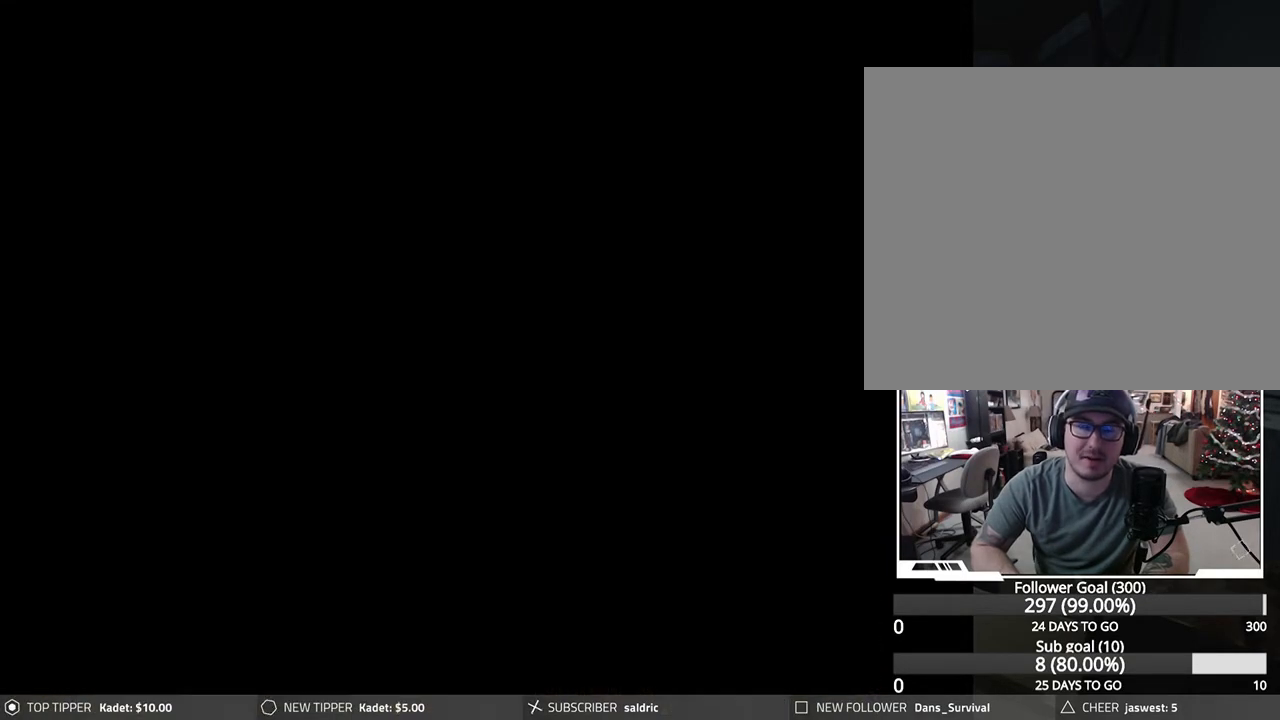
{"buttons": [], "left_stick": "center", "events": [[133, "CROSS", "up"]]}
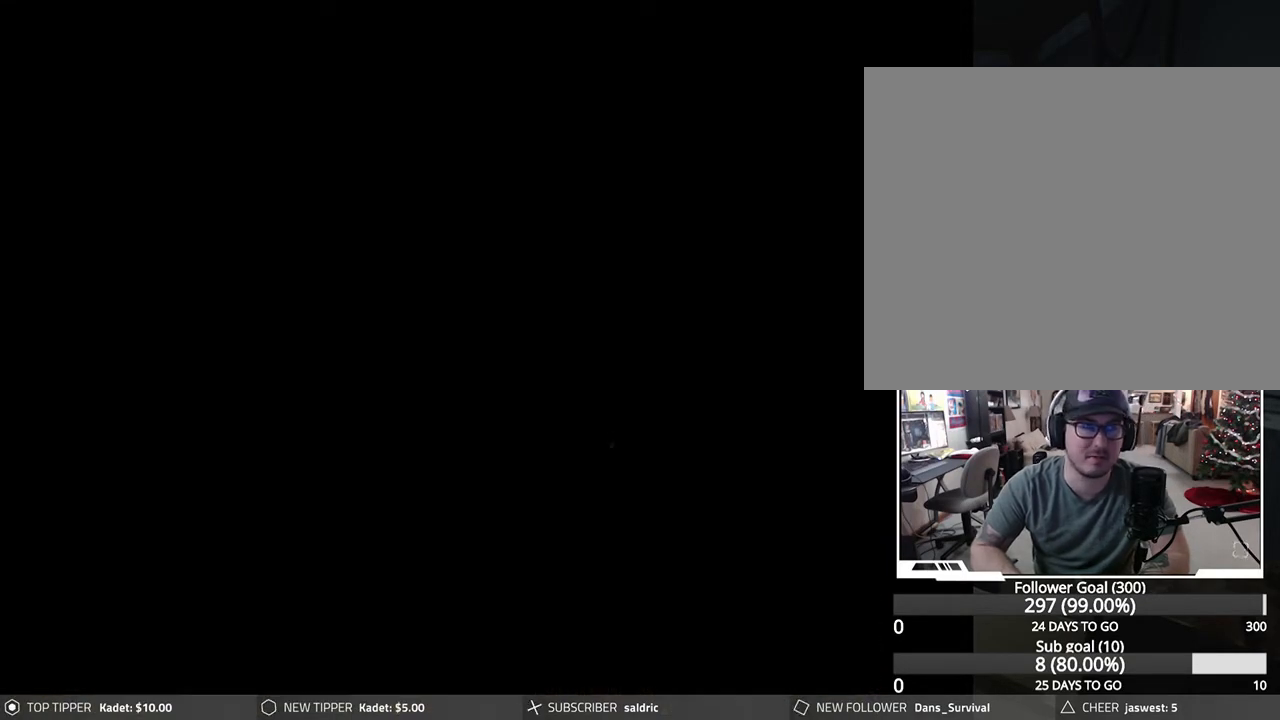
{"buttons": [], "left_stick": "center", "events": []}
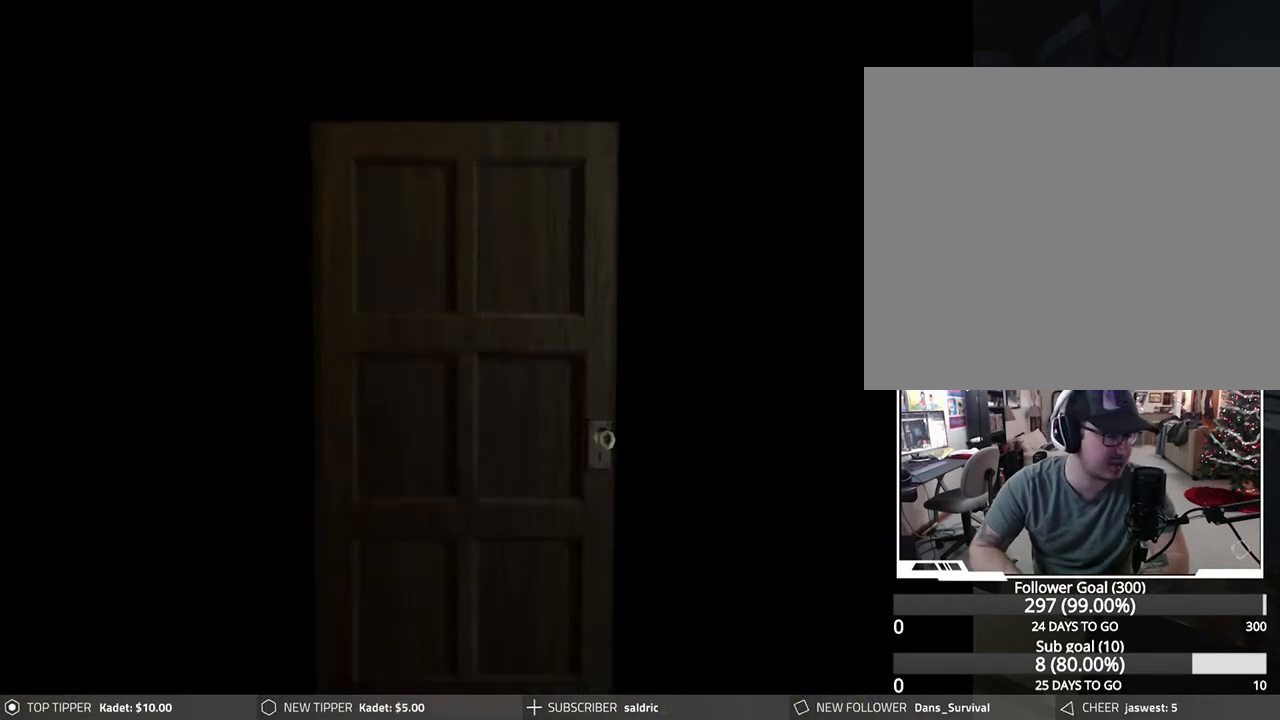
{"buttons": [], "left_stick": "center", "events": []}
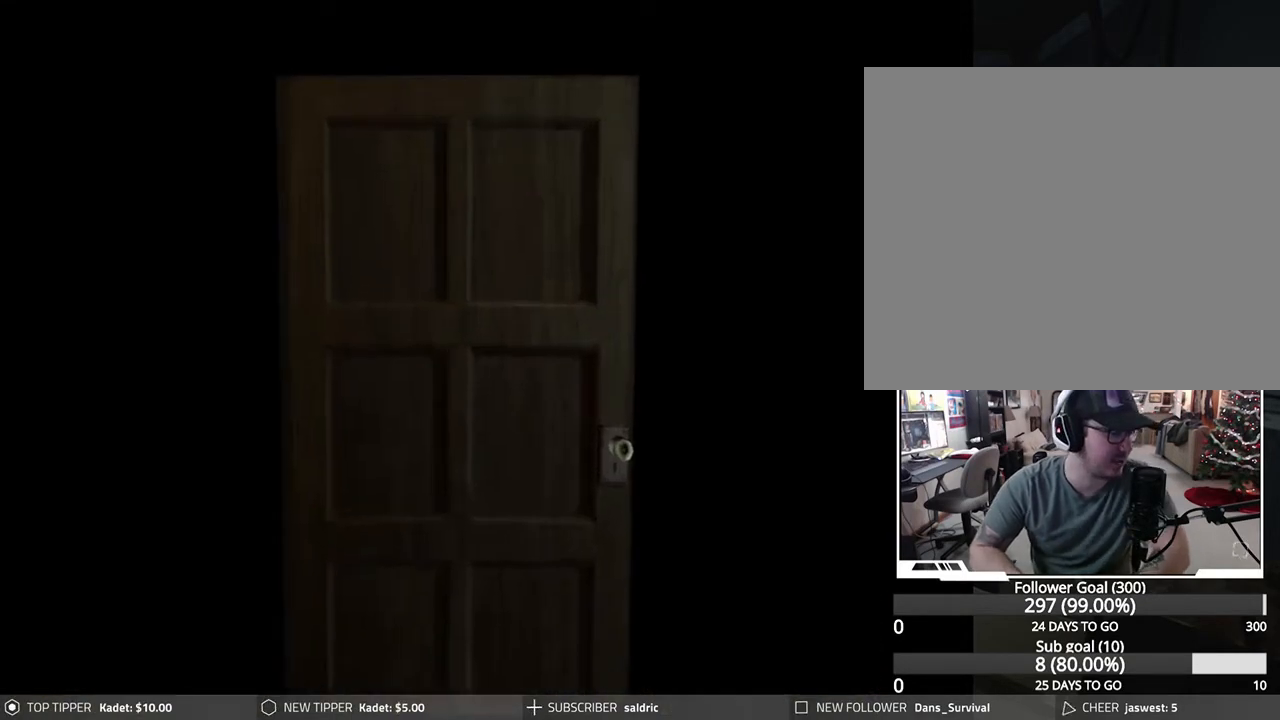
{"buttons": [], "left_stick": "center", "events": []}
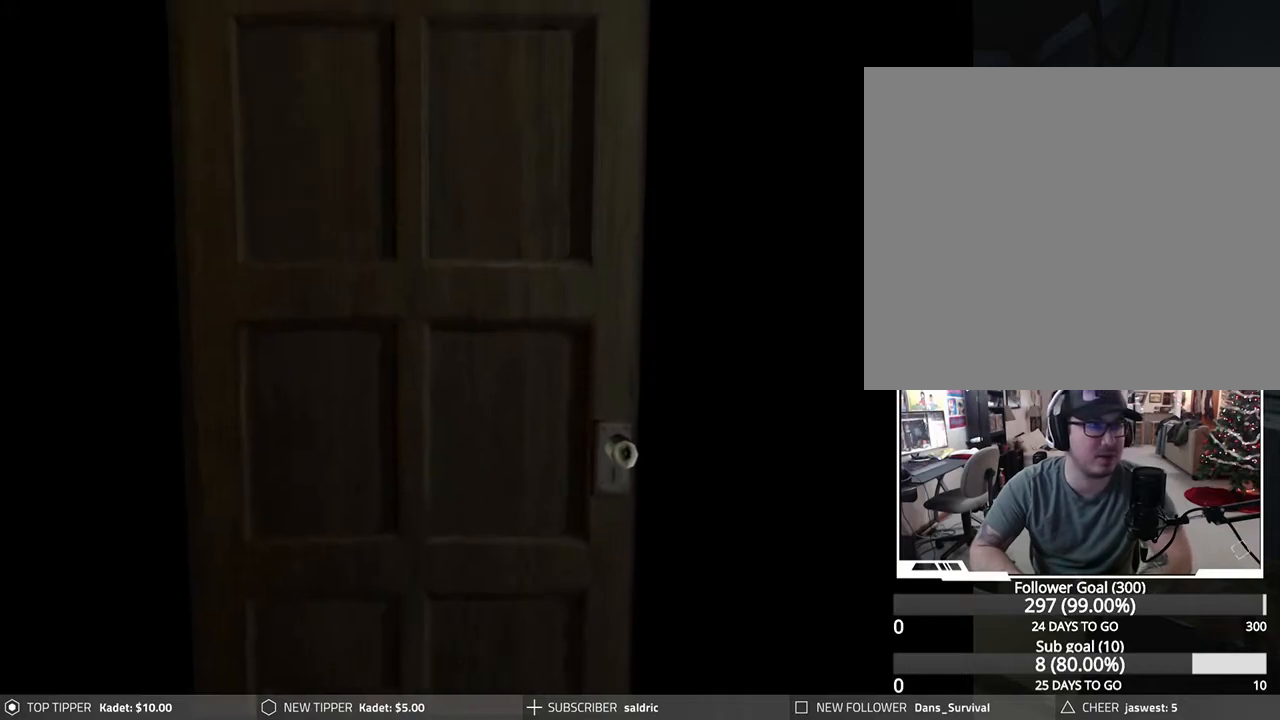
{"buttons": [], "left_stick": "center", "events": []}
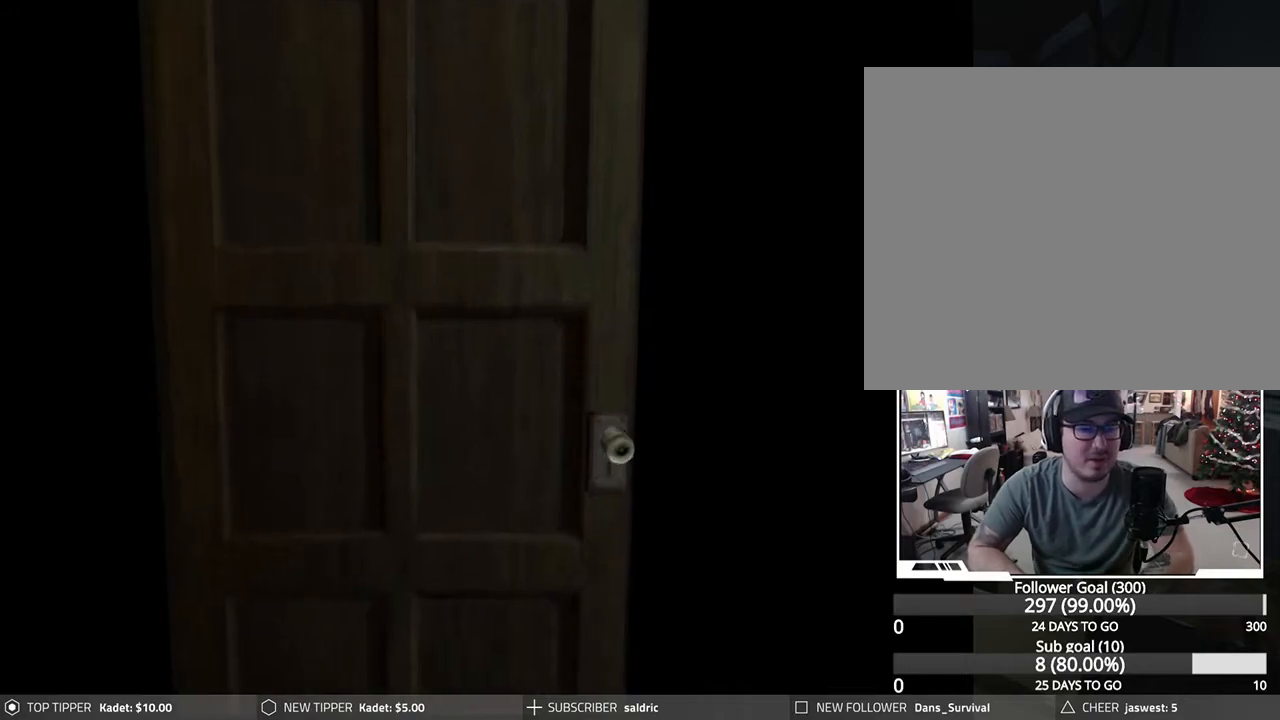
{"buttons": [], "left_stick": "center", "events": []}
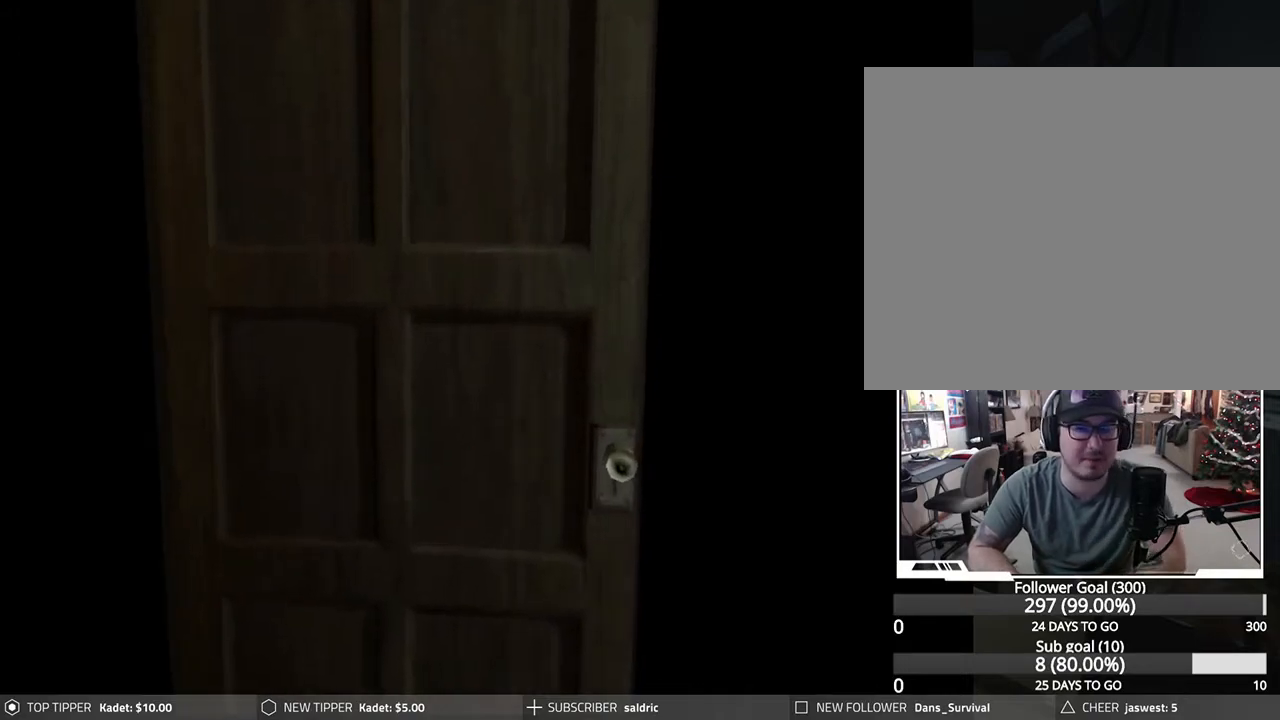
{"buttons": [], "left_stick": "center", "events": [[117, "CROSS", "down"], [267, "CROSS", "up"]]}
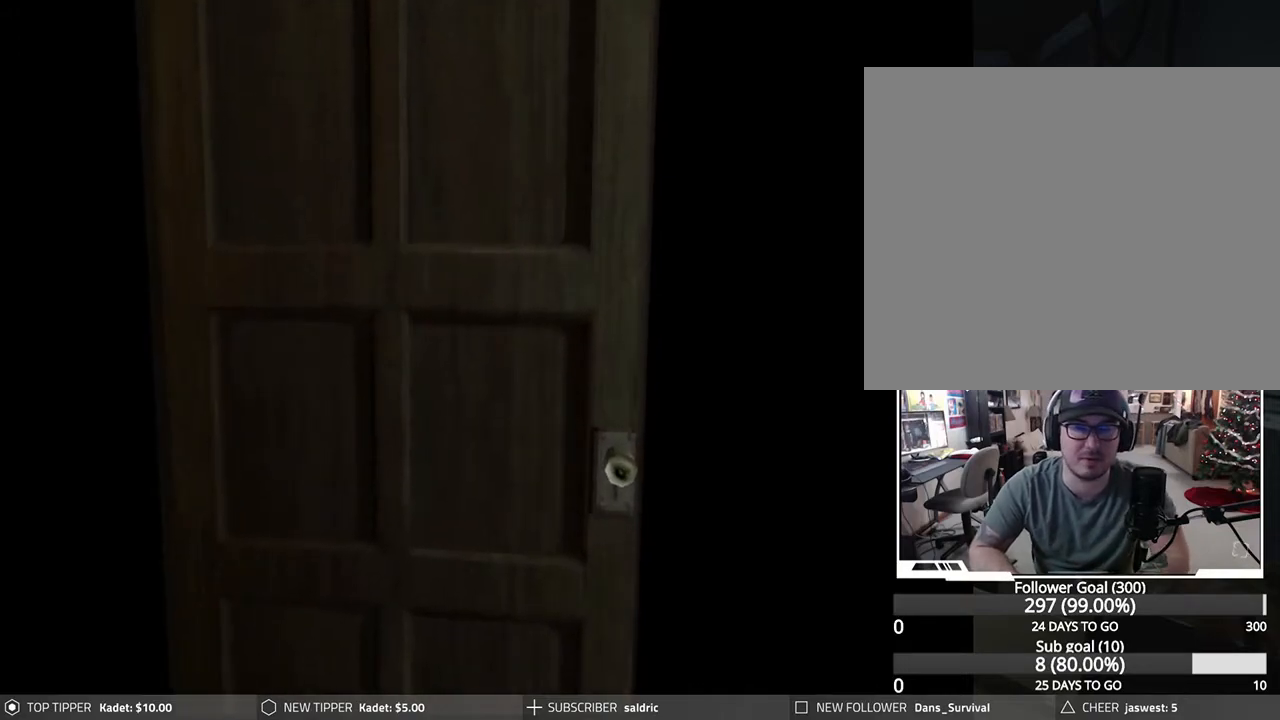
{"buttons": [], "left_stick": "center", "events": []}
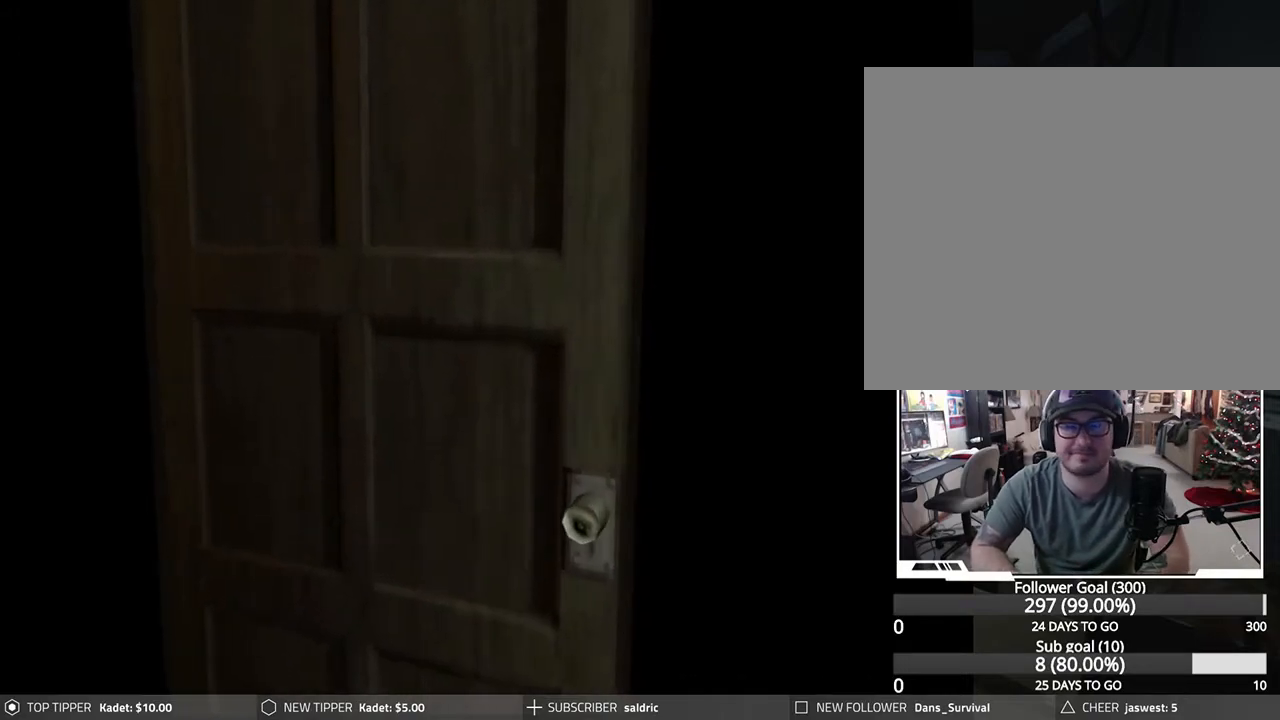
{"buttons": [], "left_stick": "center", "events": []}
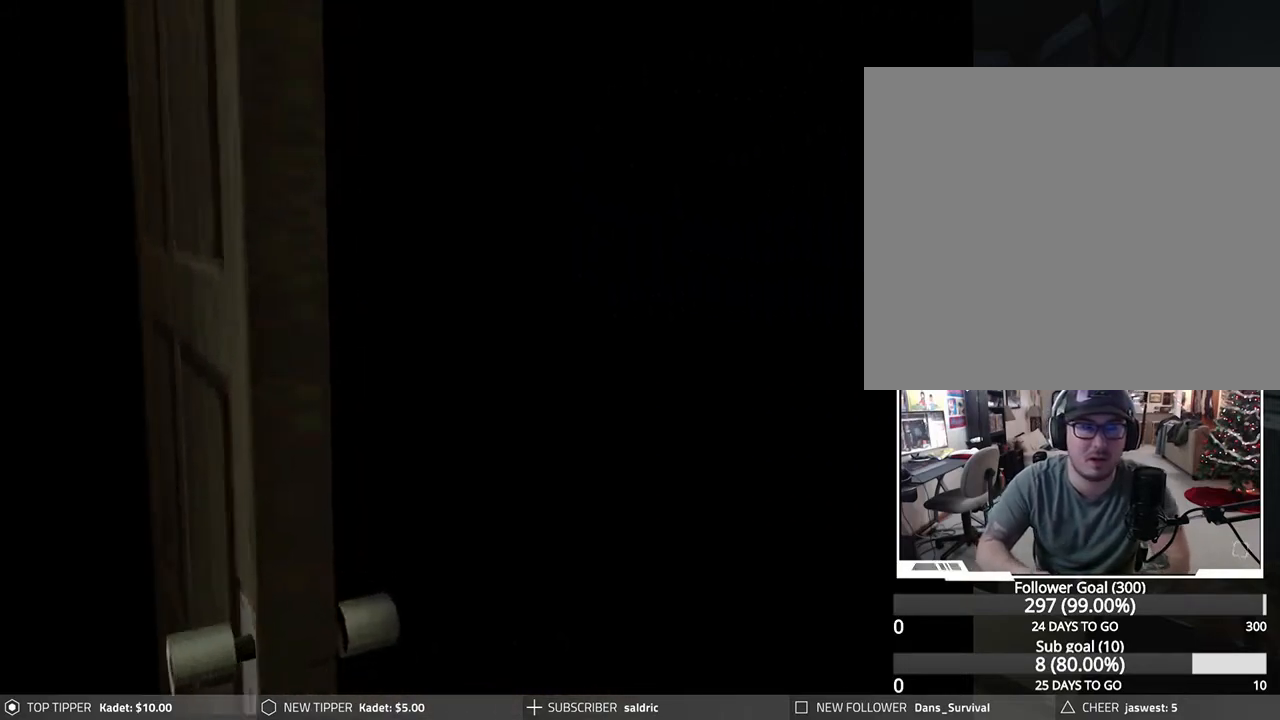
{"buttons": [], "left_stick": "center", "events": []}
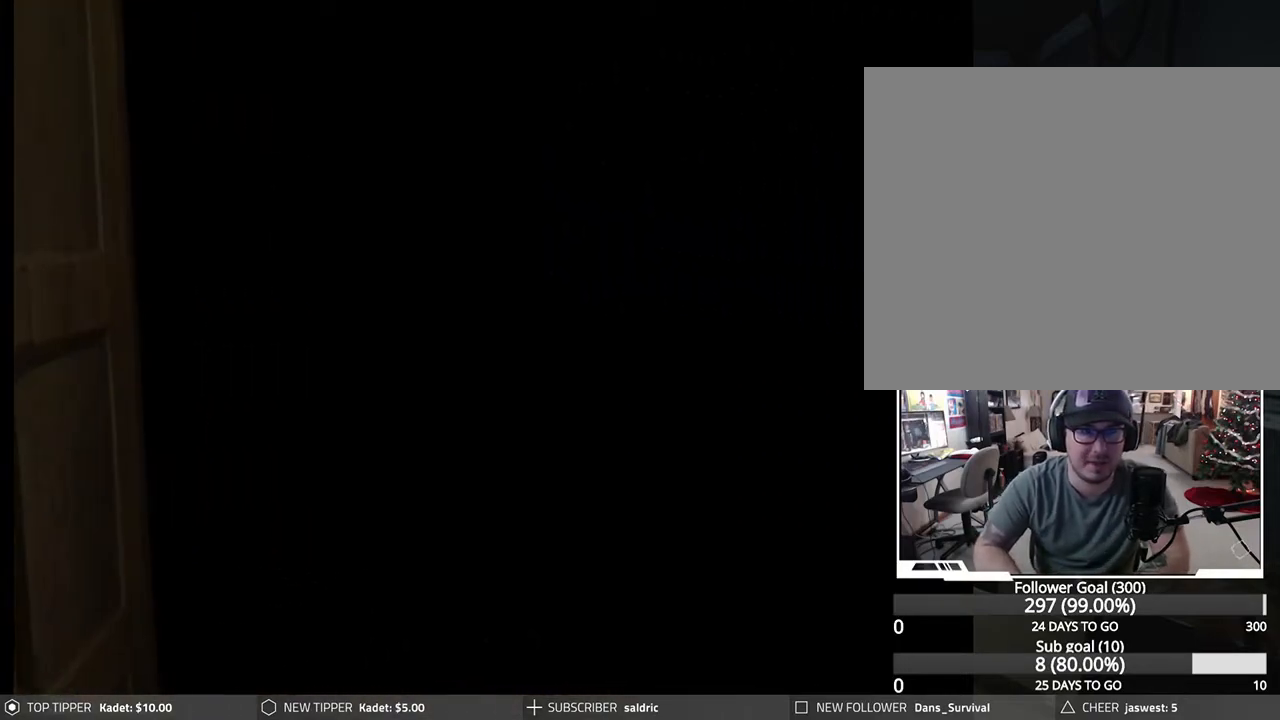
{"buttons": [], "left_stick": "center", "events": []}
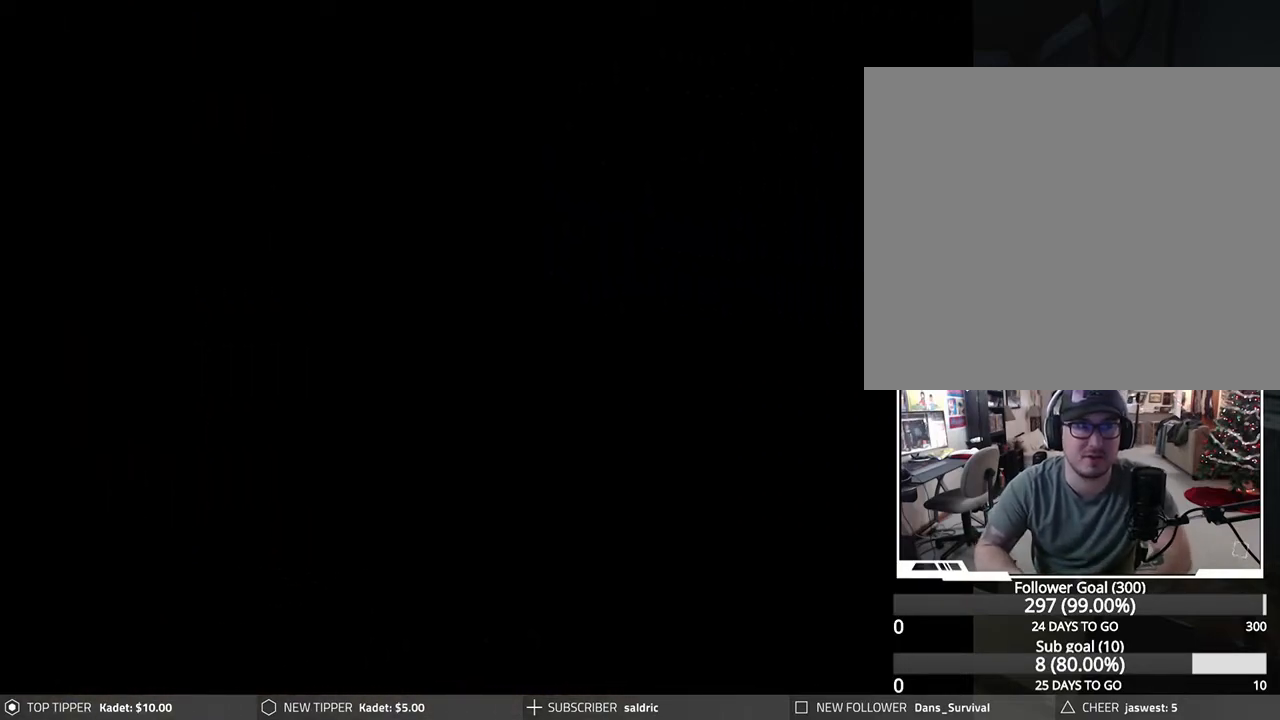
{"buttons": [], "left_stick": "center", "events": []}
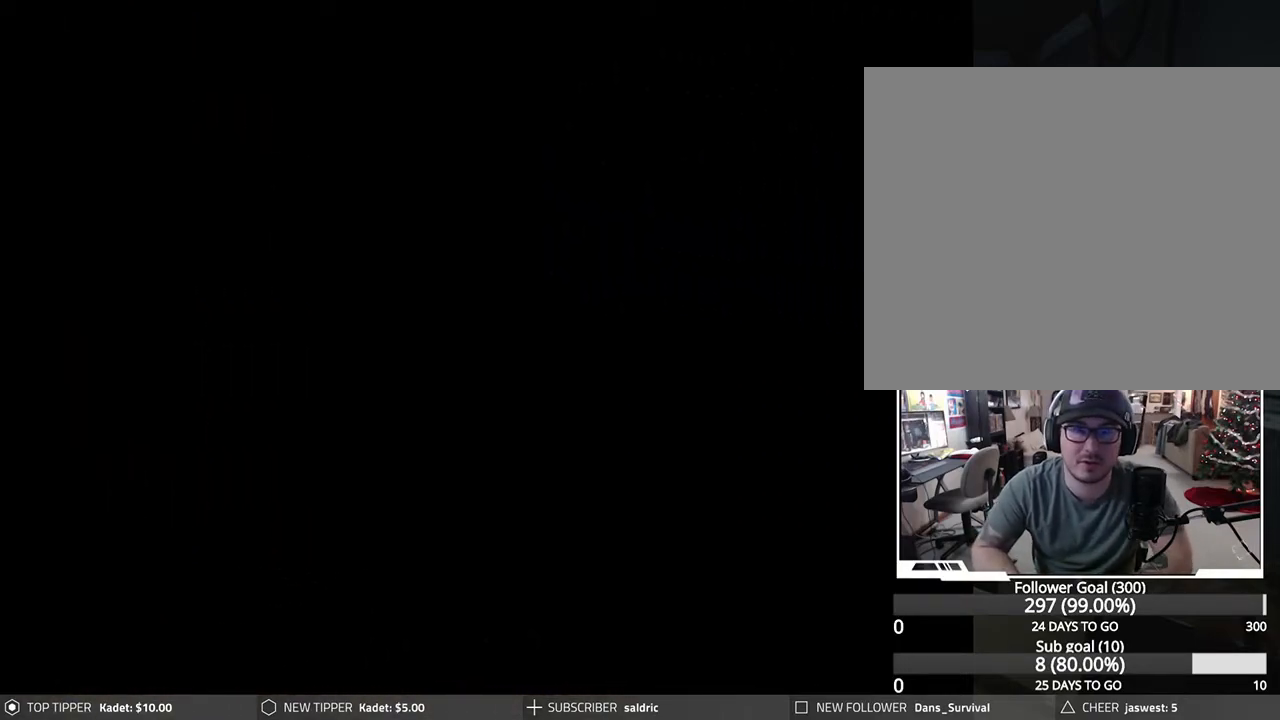
{"buttons": [], "left_stick": "center", "events": []}
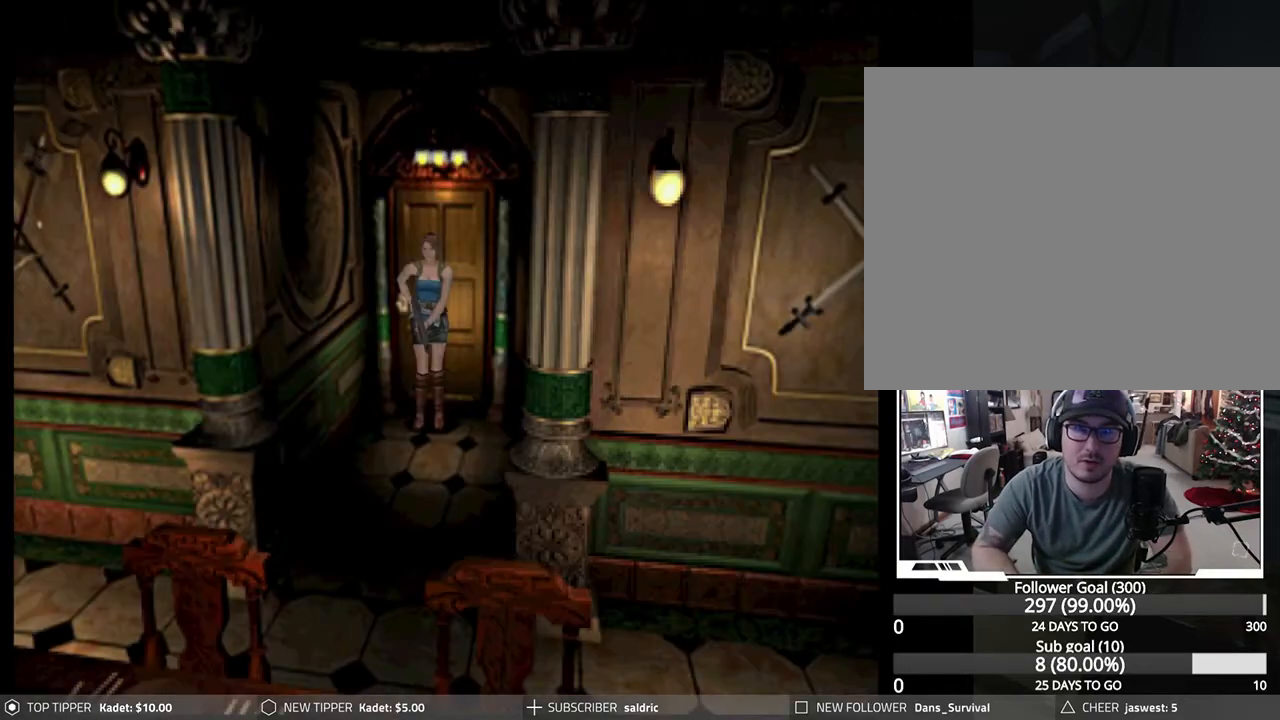
{"buttons": ["DPAD_LEFT"], "left_stick": "center", "events": [[450, "DPAD_LEFT", "down"]]}